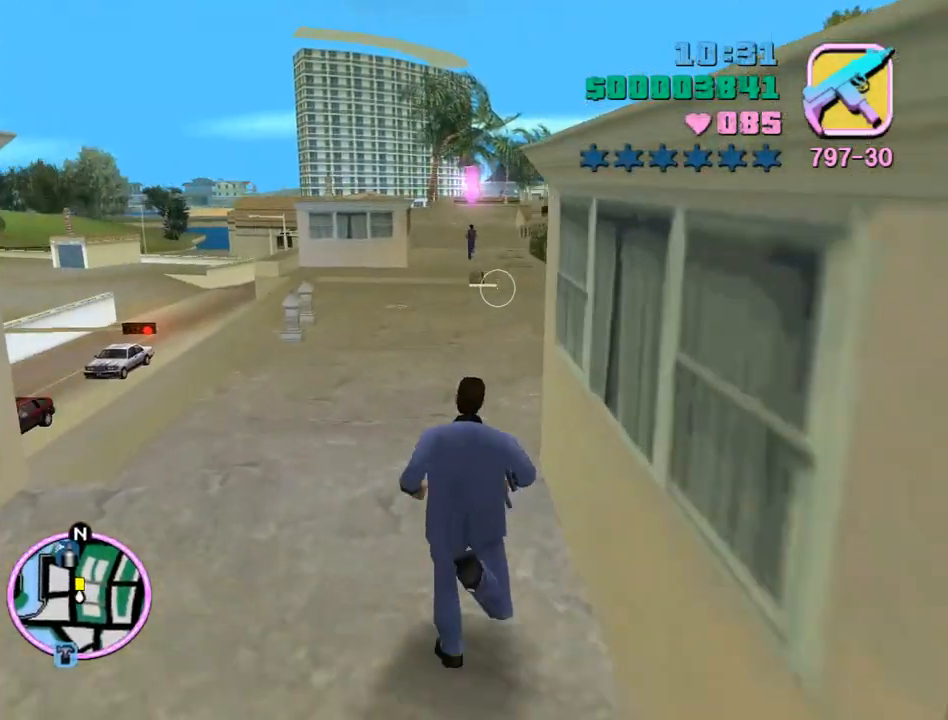
Gameplay with keyboard and mouse; each line is a JSON object with the keys and mouse buttons held at the frame after it. "events" lists presses ("down") and releases ("up") of "a", "alt", "c", "caps_lock", "ctrl", "d", "e", "escape", "f", "f1", "f2", "f3", "num6", "num9", "q", "return", "s", "shift", "space", "tab", "v", "w", "mouse_left", "mouse_wheel" and "mouse_right" between this image and that frame as [ms after this image, input, new state], when the widget could be followed in between. "mouse_left", "mouse_wheel", "mouse_right" = the "left", "wheel", "right" buttons of the "mouse" list. No other keys are recorded. "wheel" means that the mouse wheel is clicked or scrolled. Mouse movement is not recorded.
{"keys": ["w"], "mouse": [], "events": [[67, "space", "down"], [100, "space", "up"], [233, "space", "down"], [300, "space", "up"], [367, "space", "down"], [433, "space", "up"]]}
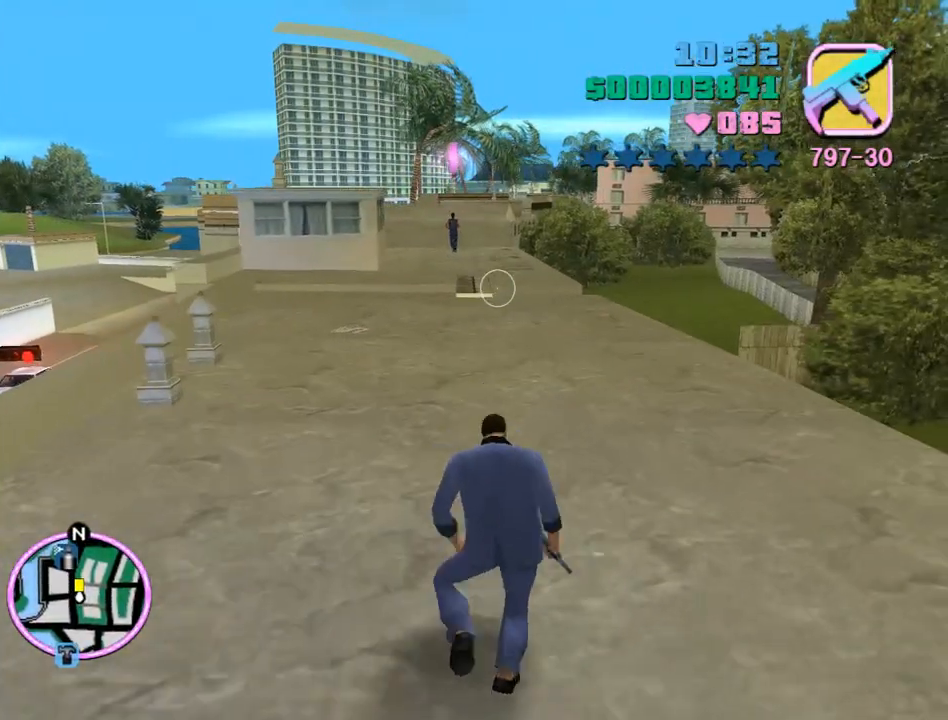
{"keys": ["w"], "mouse": [], "events": [[67, "space", "down"], [100, "space", "up"], [200, "space", "down"], [267, "space", "up"], [400, "space", "down"], [433, "space", "up"]]}
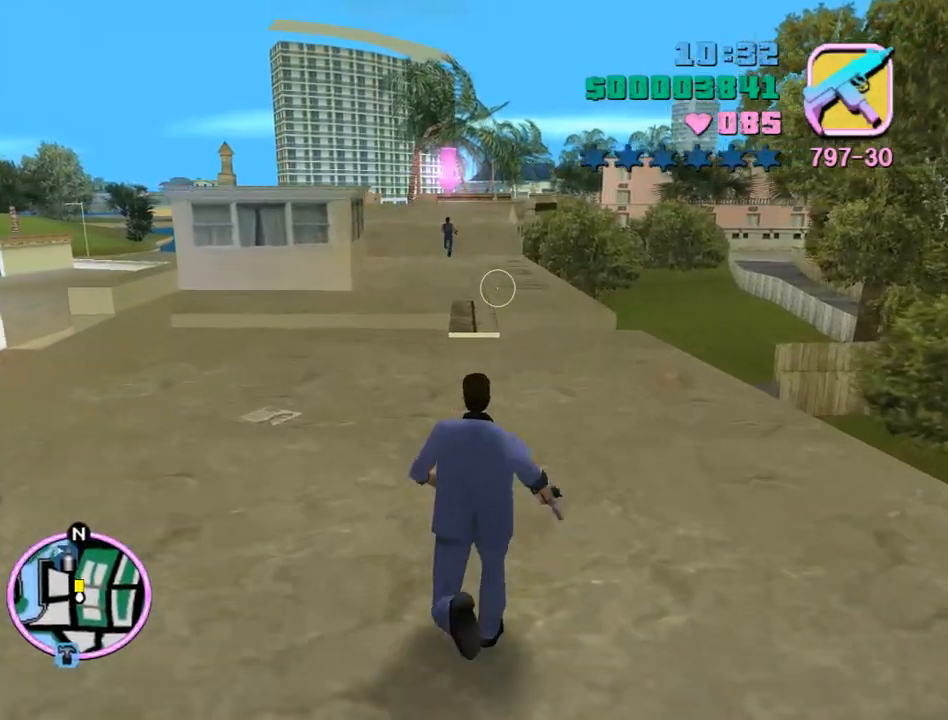
{"keys": ["space", "w"], "mouse": [], "events": [[33, "space", "down"], [100, "space", "up"], [167, "space", "down"], [267, "space", "up"], [367, "space", "down"], [400, "space", "up"], [500, "space", "down"]]}
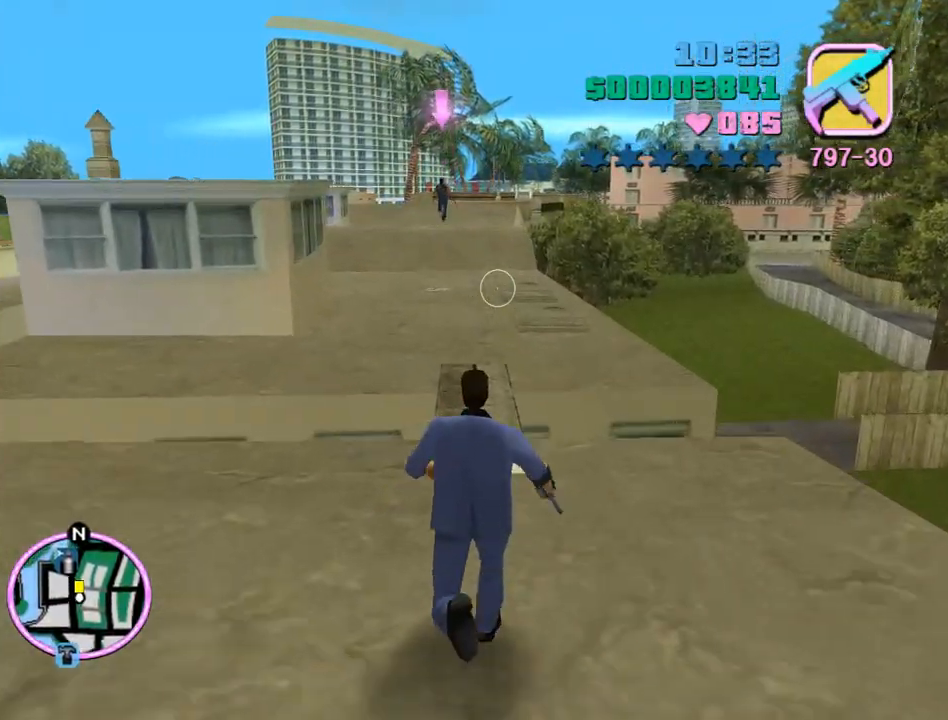
{"keys": ["space", "w"], "mouse": [], "events": [[67, "space", "up"], [200, "space", "down"], [233, "space", "up"], [333, "space", "down"], [400, "space", "up"], [467, "space", "down"]]}
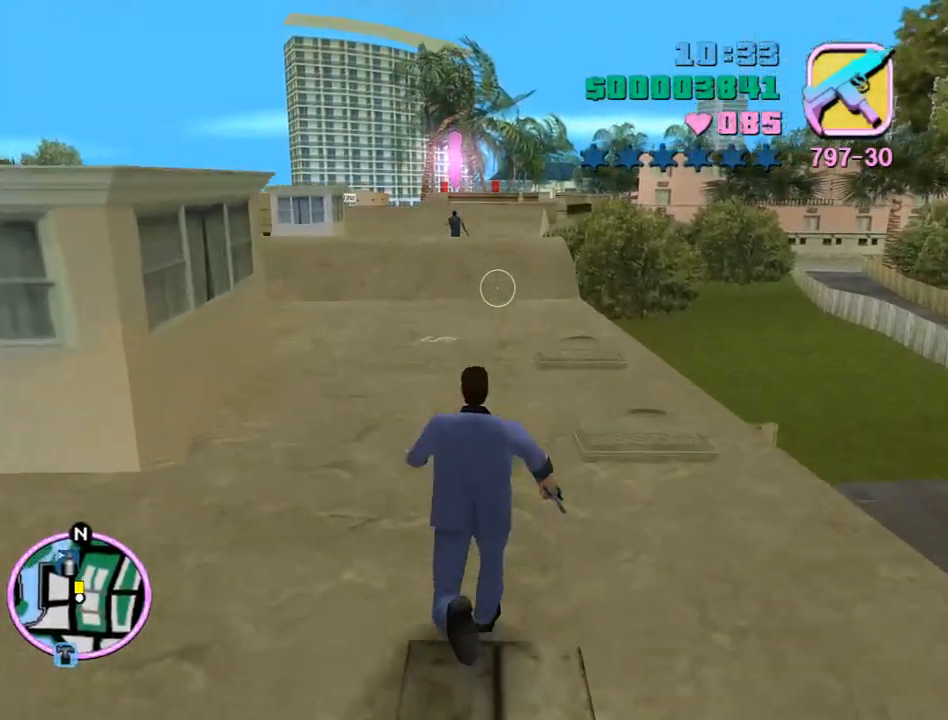
{"keys": ["space", "w"], "mouse": [], "events": [[67, "space", "up"], [167, "space", "down"], [200, "space", "up"], [300, "space", "down"], [400, "space", "up"], [500, "space", "down"]]}
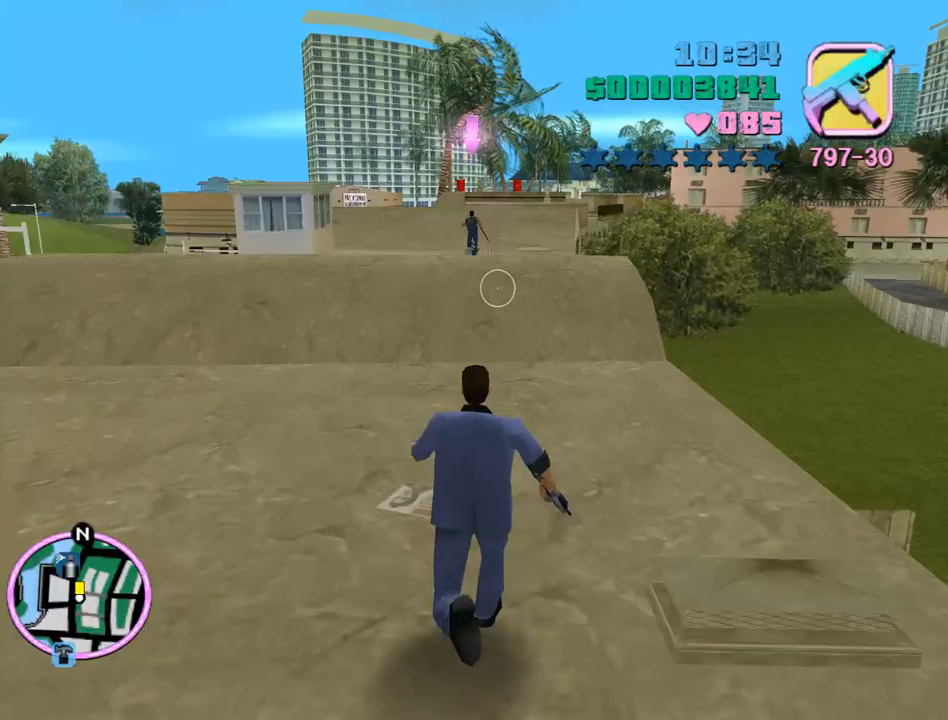
{"keys": ["w"], "mouse": [], "events": [[33, "space", "up"], [133, "space", "down"], [167, "space", "up"], [267, "space", "down"], [367, "space", "up"], [467, "space", "down"], [500, "space", "up"]]}
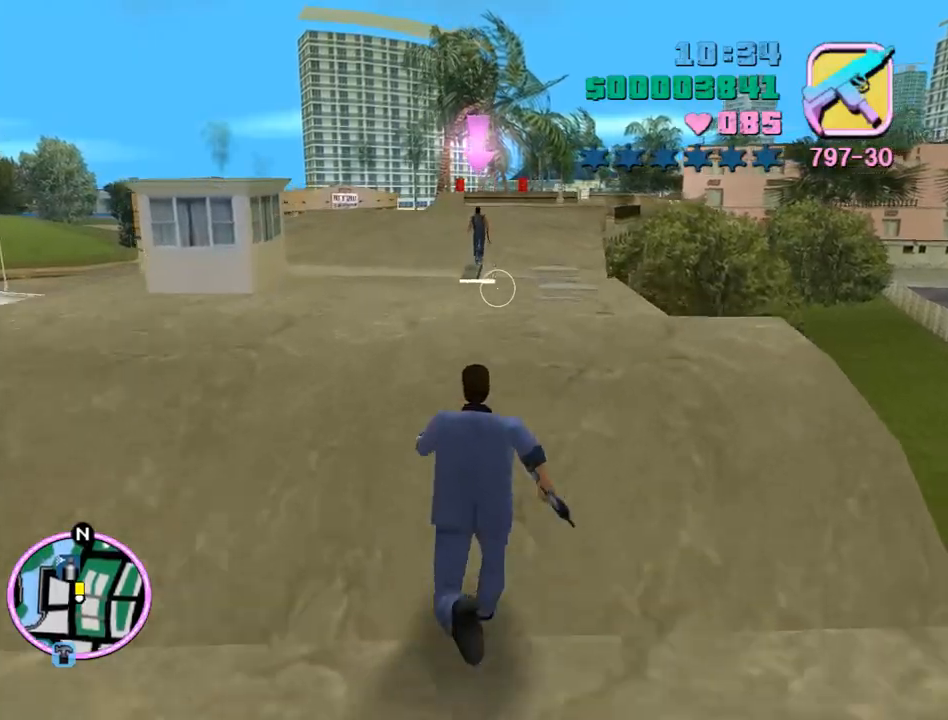
{"keys": ["space", "w"], "mouse": [], "events": [[100, "space", "down"], [200, "space", "up"], [300, "space", "down"], [367, "space", "up"], [467, "space", "down"]]}
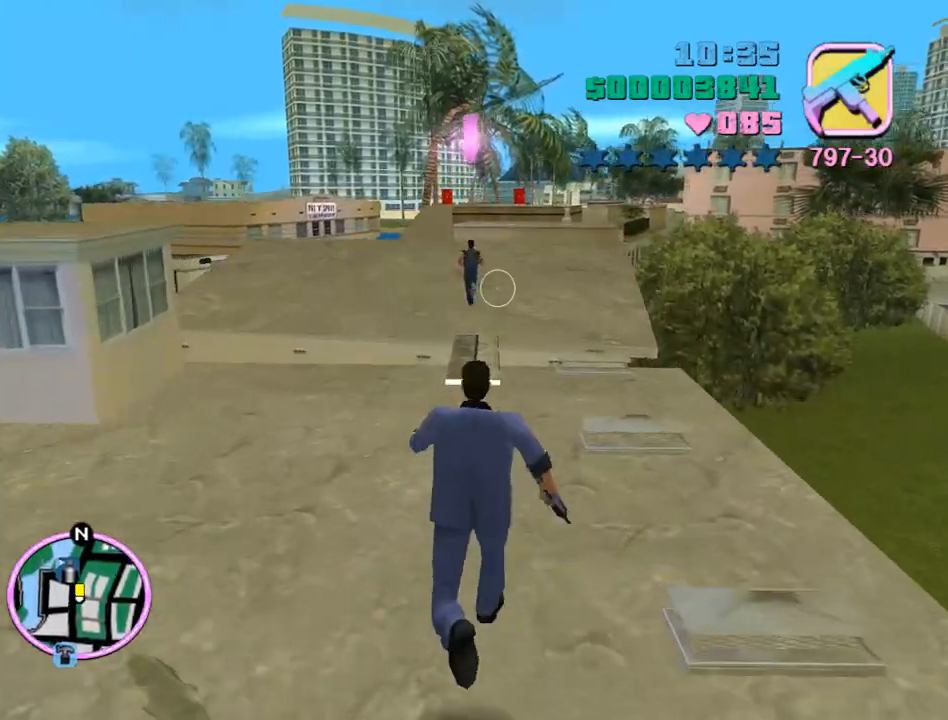
{"keys": ["space", "w"], "mouse": [], "events": [[67, "space", "up"], [167, "space", "down"], [267, "space", "up"], [367, "space", "down"], [400, "space", "up"], [500, "space", "down"]]}
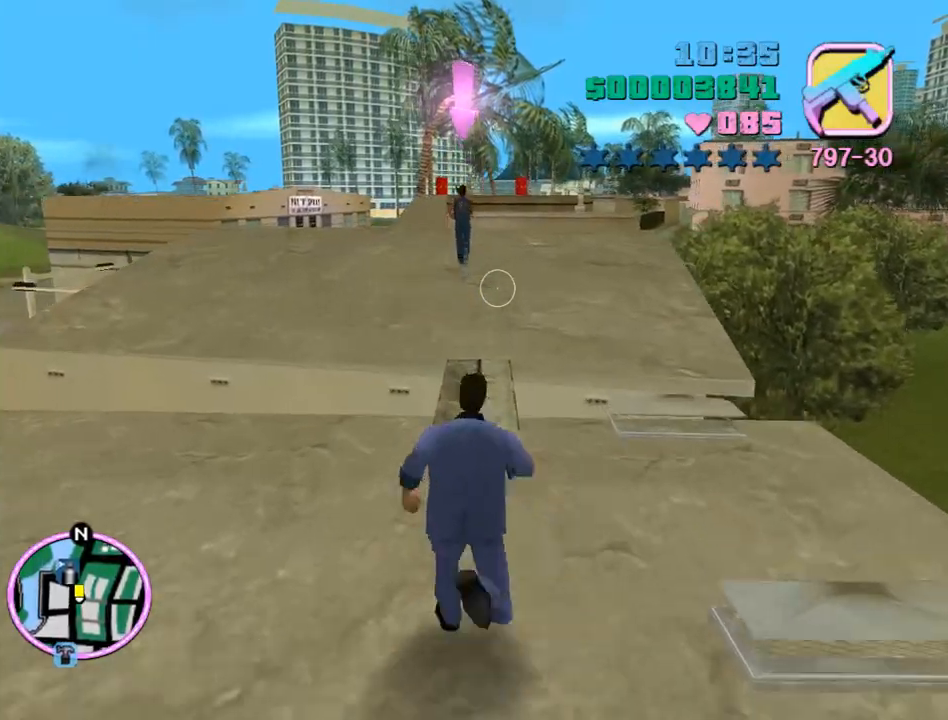
{"keys": ["space", "w"], "mouse": [], "events": [[100, "space", "up"], [167, "space", "down"], [233, "space", "up"], [367, "space", "down"], [400, "space", "up"], [500, "space", "down"]]}
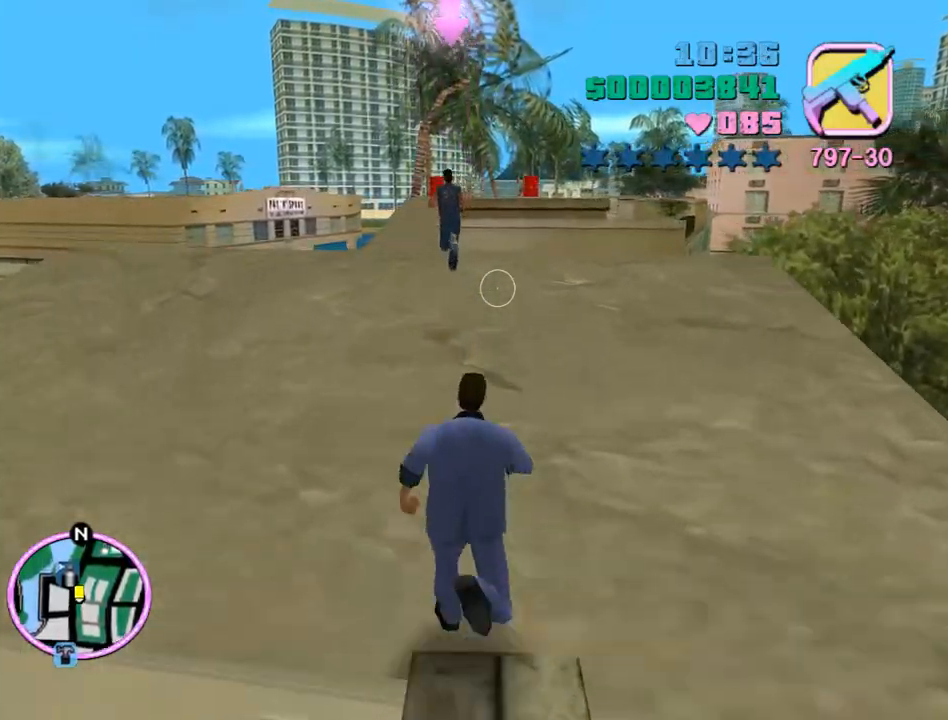
{"keys": ["w"], "mouse": [], "events": [[100, "space", "up"], [200, "space", "down"], [300, "space", "up"], [367, "space", "down"], [433, "space", "up"]]}
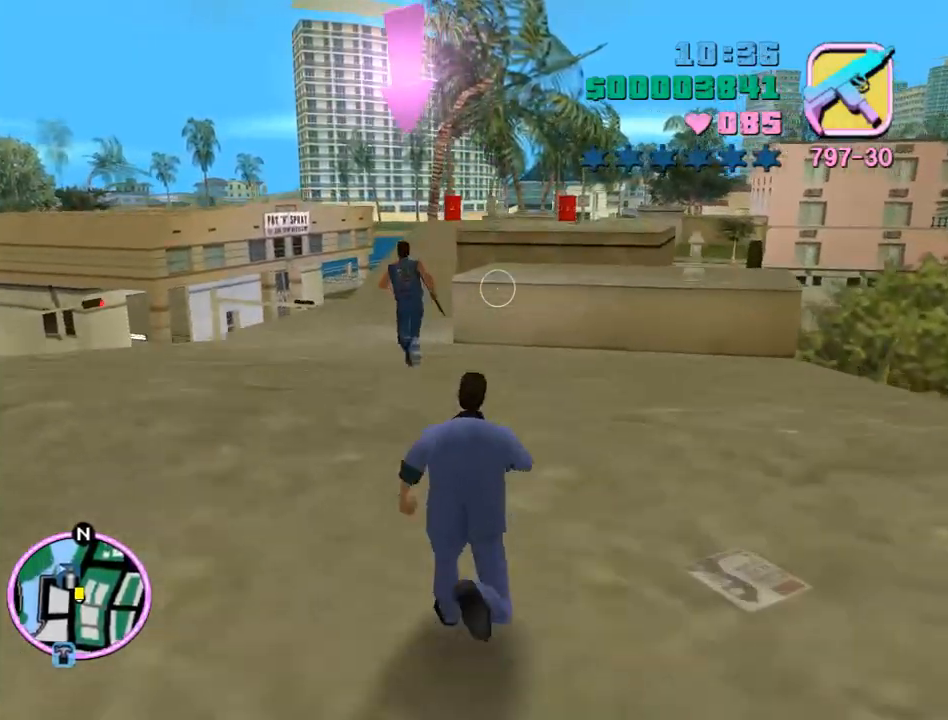
{"keys": ["w"], "mouse": [], "events": [[67, "space", "down"], [100, "space", "up"], [200, "space", "down"], [300, "space", "up"], [400, "space", "down"], [500, "space", "up"]]}
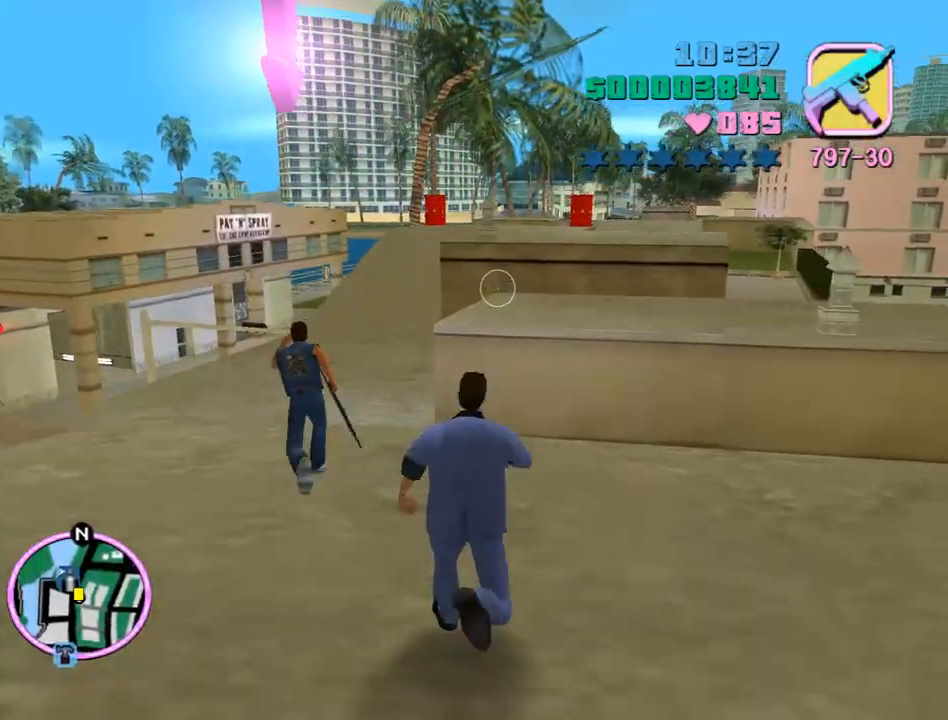
{"keys": ["w"], "mouse": [], "events": [[100, "space", "down"], [133, "space", "up"], [233, "space", "down"], [333, "space", "up"], [400, "space", "down"], [467, "space", "up"]]}
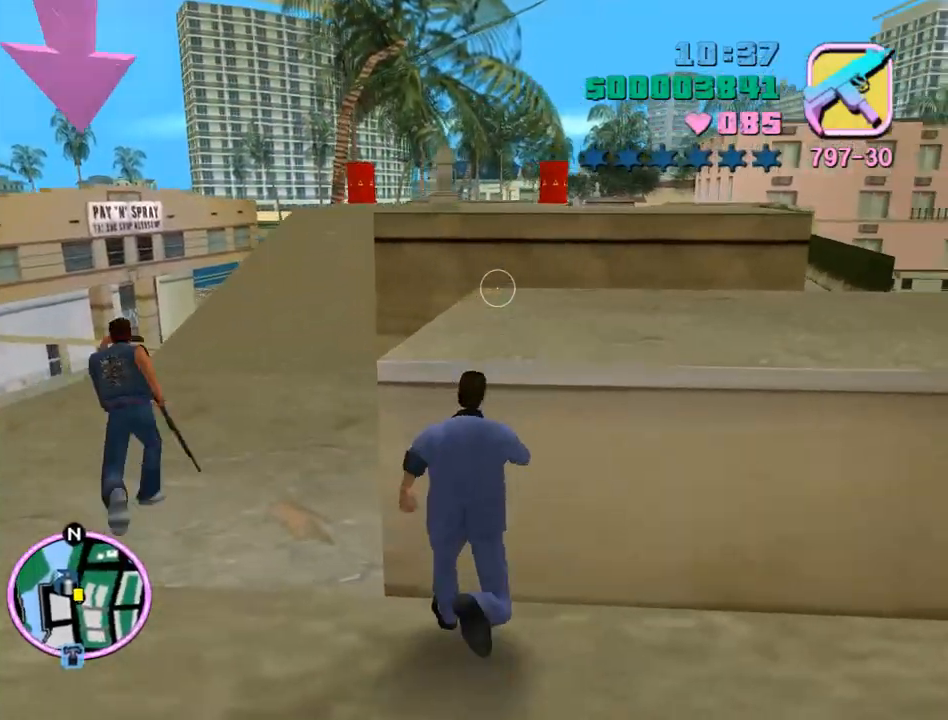
{"keys": ["space", "w"], "mouse": [], "events": [[100, "space", "down"], [200, "space", "up"], [300, "space", "down"], [367, "space", "up"], [467, "space", "down"]]}
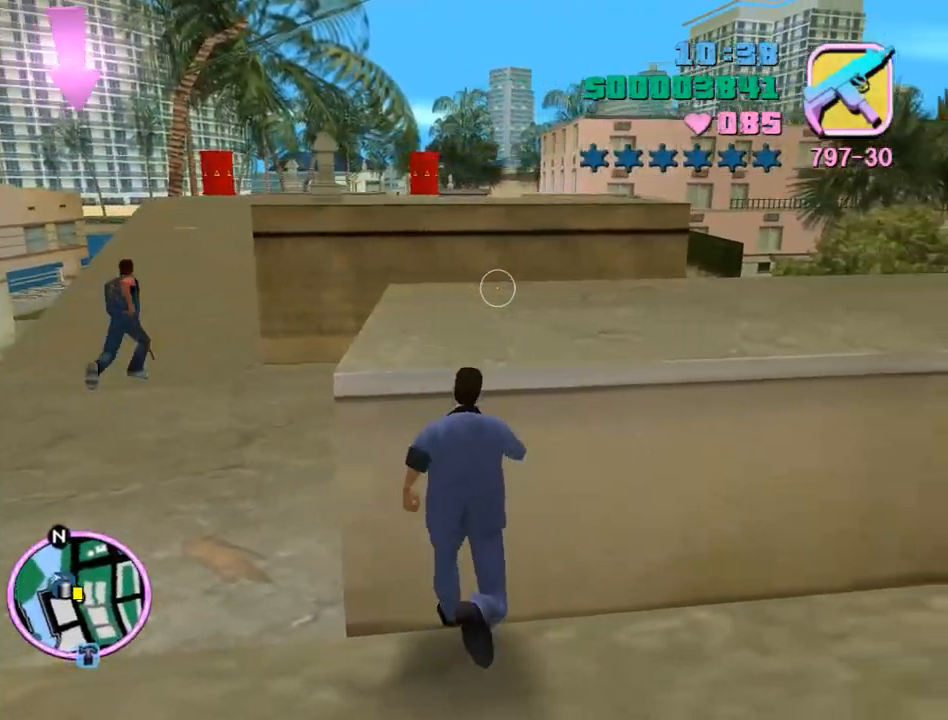
{"keys": ["a", "w"], "mouse": [], "events": [[33, "a", "down"], [67, "space", "up"], [167, "space", "down"], [267, "space", "up"], [333, "space", "down"], [433, "space", "up"]]}
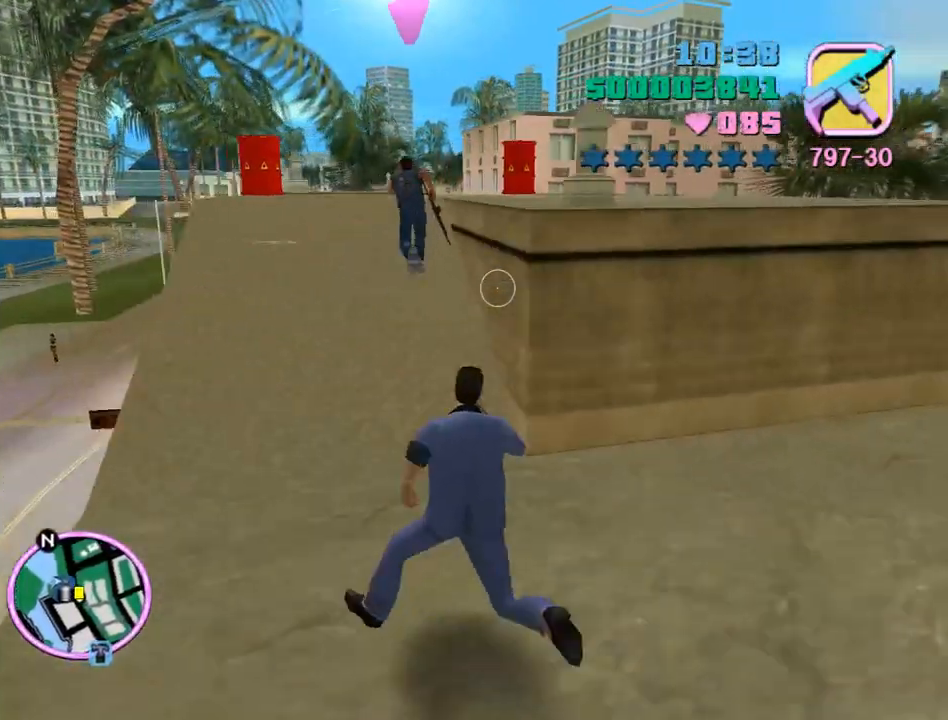
{"keys": ["w"], "mouse": [], "events": [[100, "space", "down"], [133, "space", "up"], [167, "a", "up"], [233, "space", "down"], [267, "space", "up"], [400, "space", "down"], [467, "space", "up"]]}
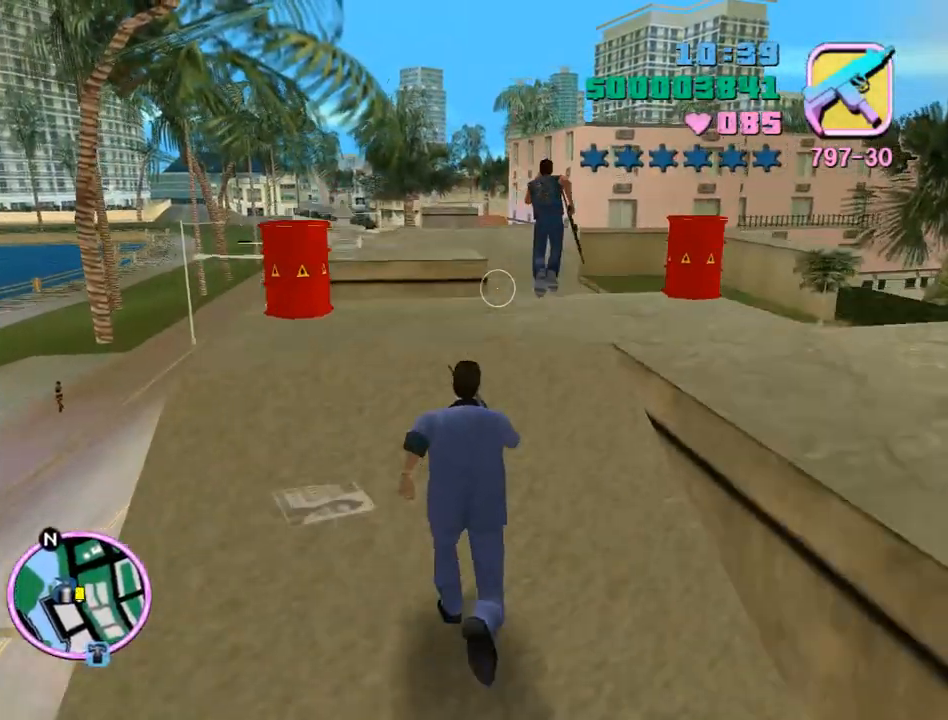
{"keys": ["space", "w"], "mouse": [], "events": [[67, "space", "down"], [133, "space", "up"], [233, "space", "down"], [333, "space", "up"], [433, "space", "down"]]}
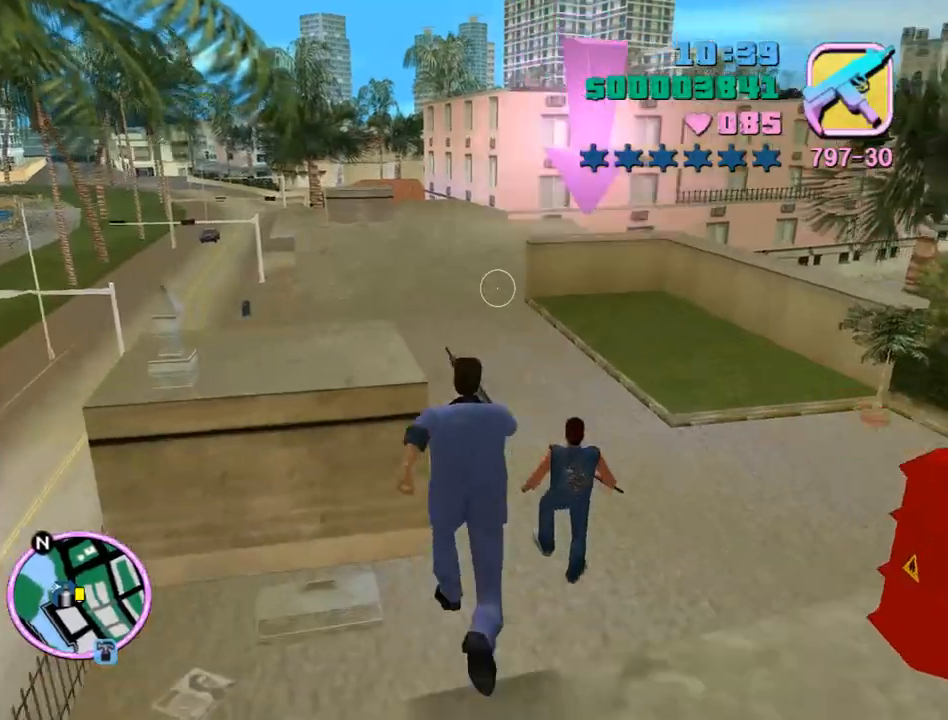
{"keys": ["w"], "mouse": [], "events": [[33, "space", "up"], [100, "space", "down"], [200, "space", "up"], [300, "space", "down"], [400, "space", "up"]]}
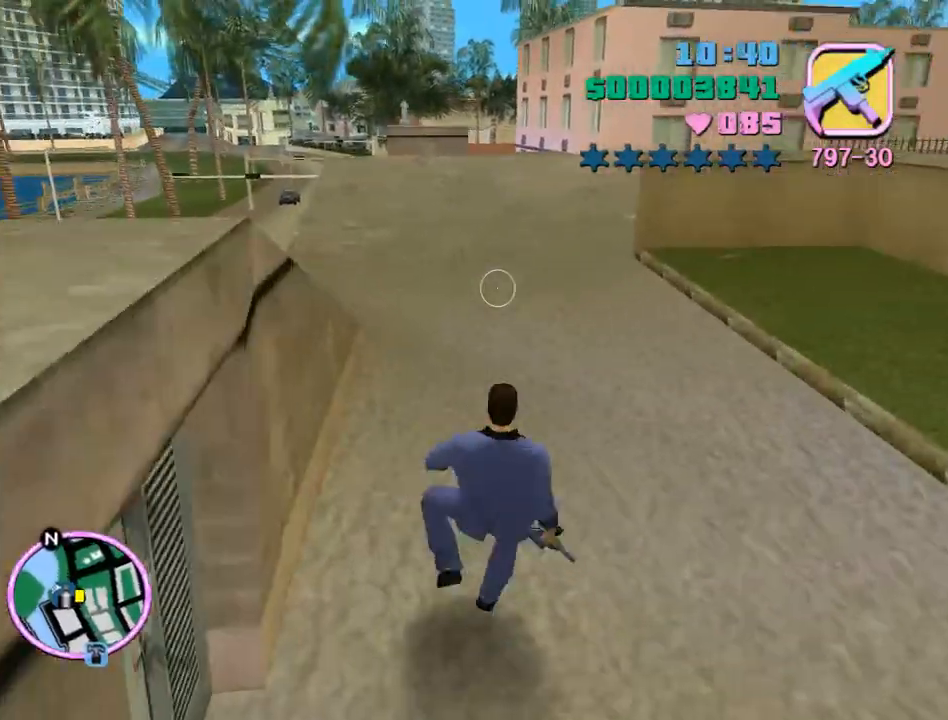
{"keys": ["w"], "mouse": ["wheel"], "events": [[33, "space", "down"], [100, "space", "up"], [167, "space", "down"], [267, "space", "up"], [367, "space", "down"], [400, "space", "up"], [467, "mouse_wheel", "down"]]}
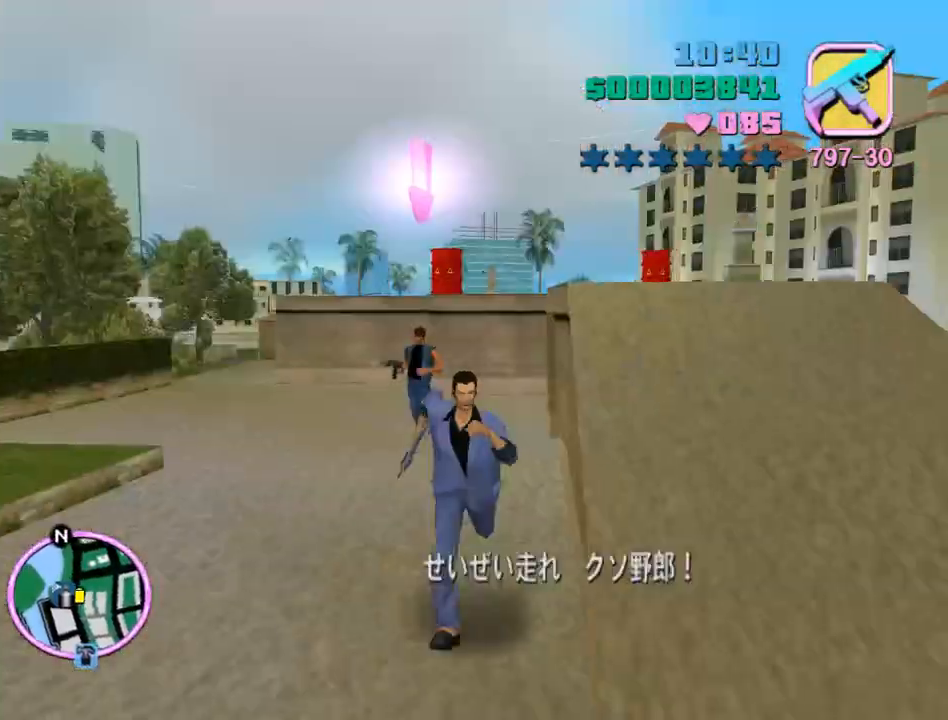
{"keys": ["w"], "mouse": ["wheel"], "events": [[67, "space", "down"], [100, "space", "up"], [233, "space", "down"], [300, "space", "up"], [367, "space", "down"], [433, "space", "up"]]}
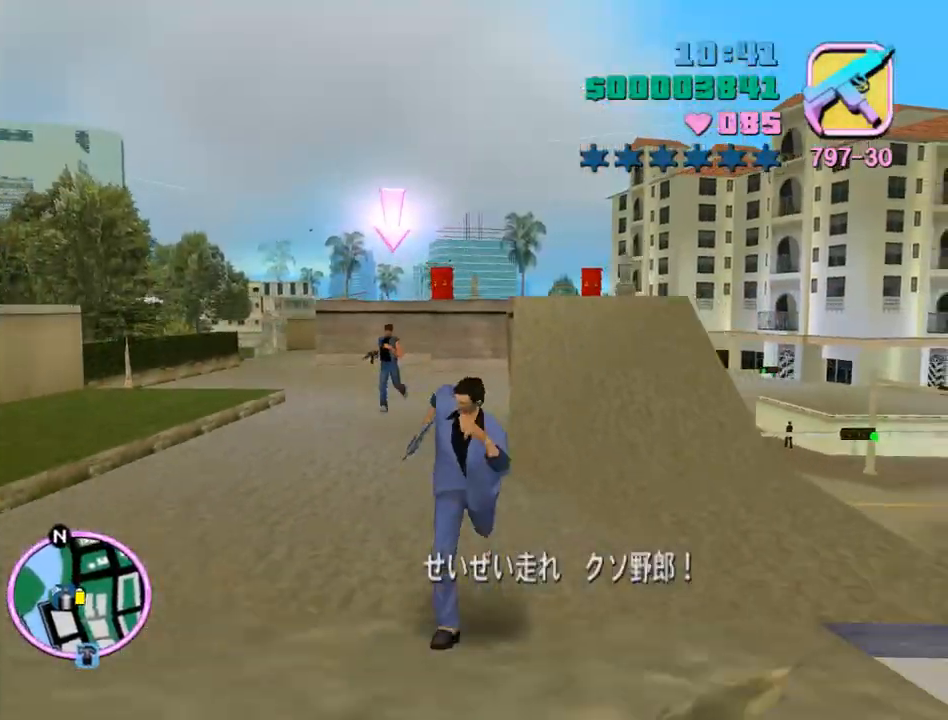
{"keys": ["w"], "mouse": [], "events": [[33, "space", "down"], [100, "space", "up"], [200, "mouse_wheel", "up"], [200, "space", "down"], [300, "space", "up"], [400, "space", "down"], [433, "space", "up"]]}
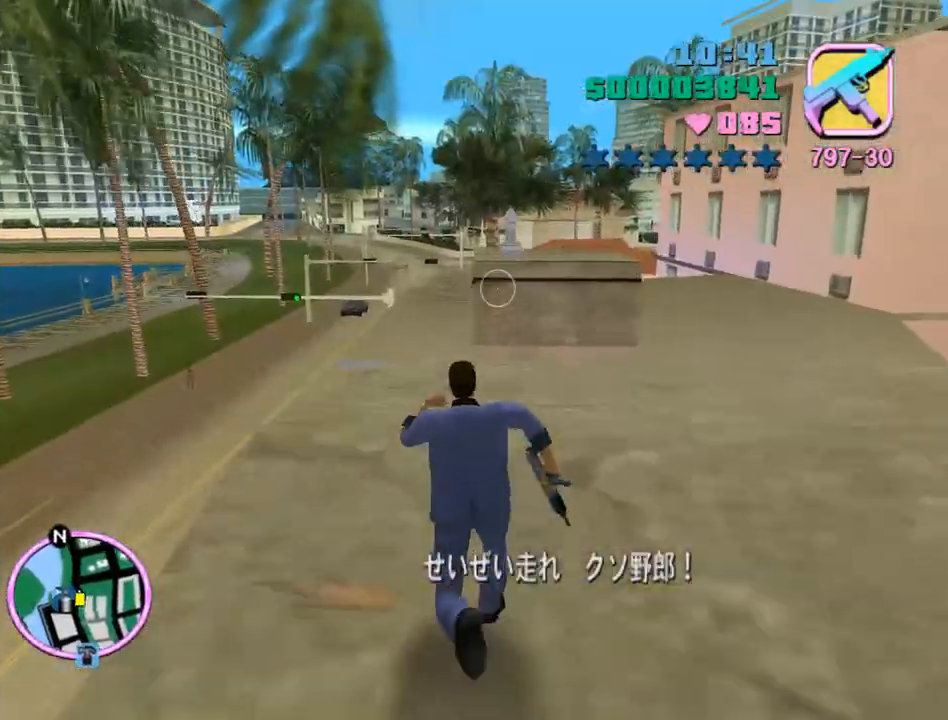
{"keys": ["w"], "mouse": [], "events": [[100, "space", "down"], [133, "space", "up"], [233, "space", "down"], [333, "space", "up"], [400, "space", "down"], [467, "space", "up"]]}
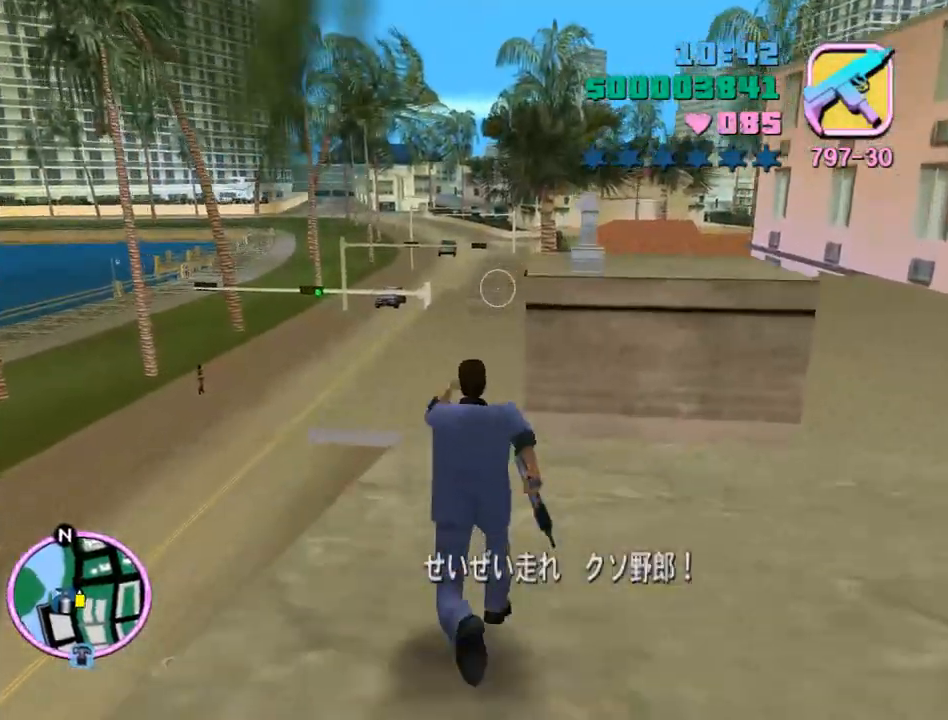
{"keys": ["space", "w"], "mouse": [], "events": [[100, "space", "down"], [133, "space", "up"], [233, "space", "down"], [333, "space", "up"], [433, "space", "down"]]}
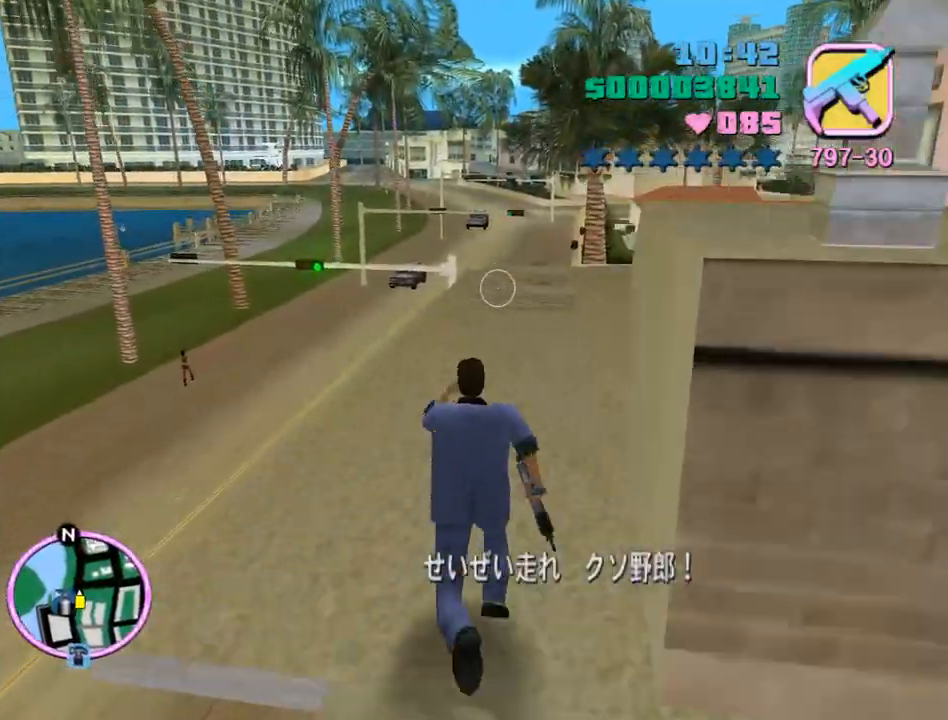
{"keys": ["space", "w"], "mouse": [], "events": [[33, "space", "up"], [100, "space", "down"], [167, "space", "up"], [300, "space", "down"], [367, "space", "up"], [500, "space", "down"]]}
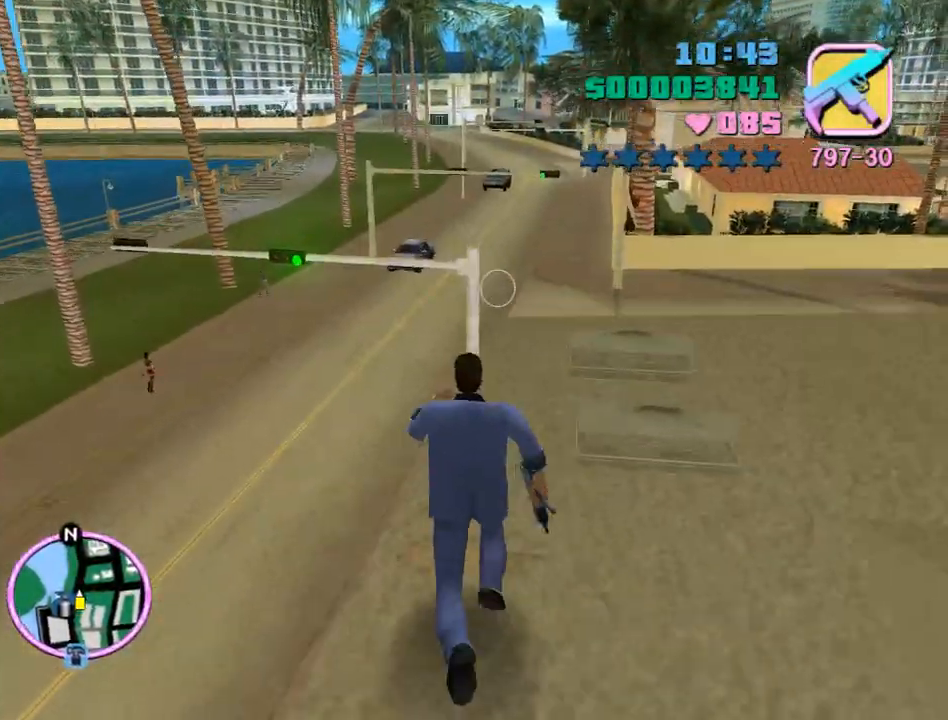
{"keys": ["w"], "mouse": [], "events": [[33, "space", "up"], [133, "space", "down"], [233, "space", "up"]]}
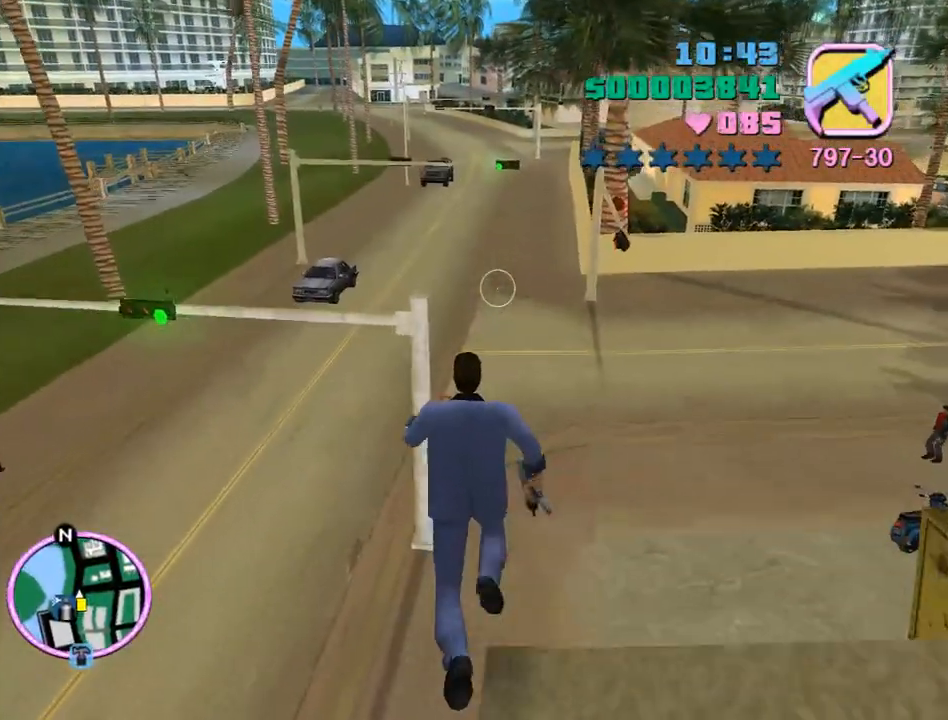
{"keys": ["w"], "mouse": [], "events": []}
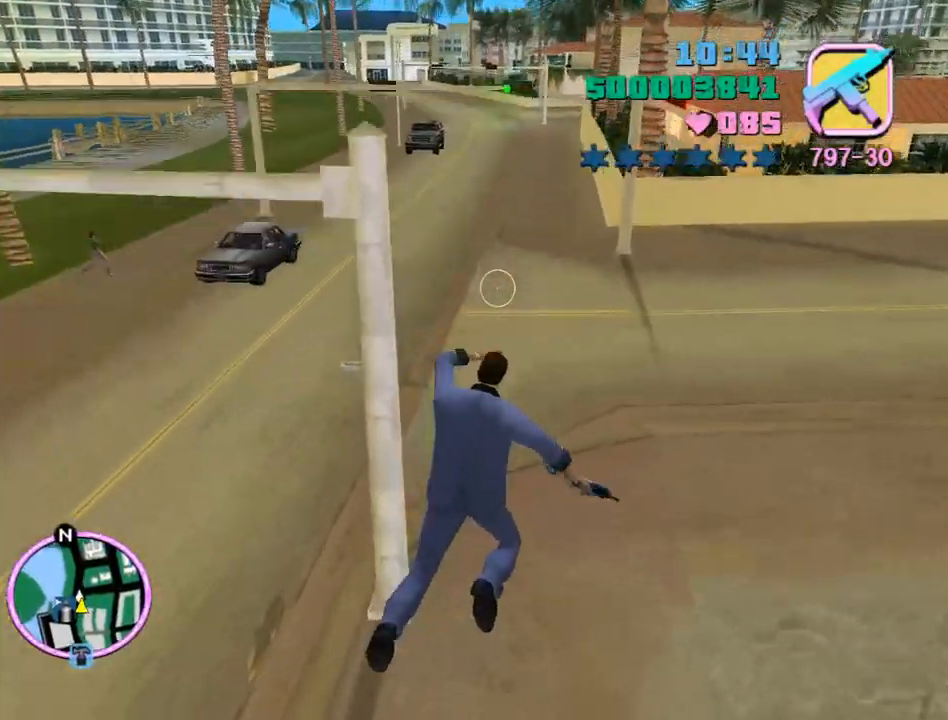
{"keys": ["w"], "mouse": [], "events": [[300, "shift", "down"], [400, "shift", "up"]]}
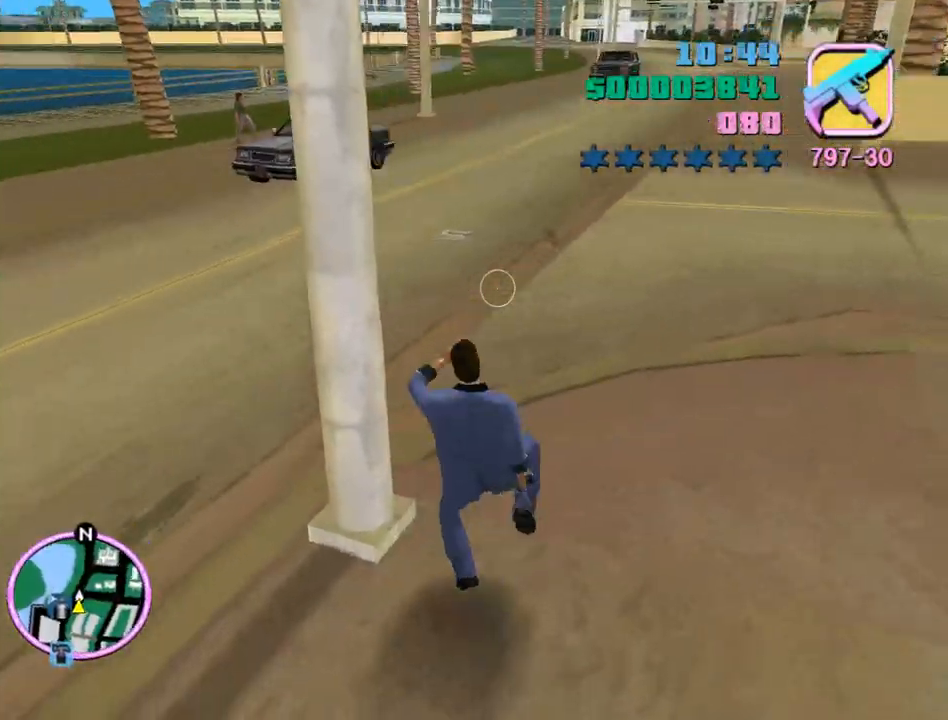
{"keys": [], "mouse": [], "events": [[100, "d", "down"], [133, "w", "up"], [233, "d", "up"]]}
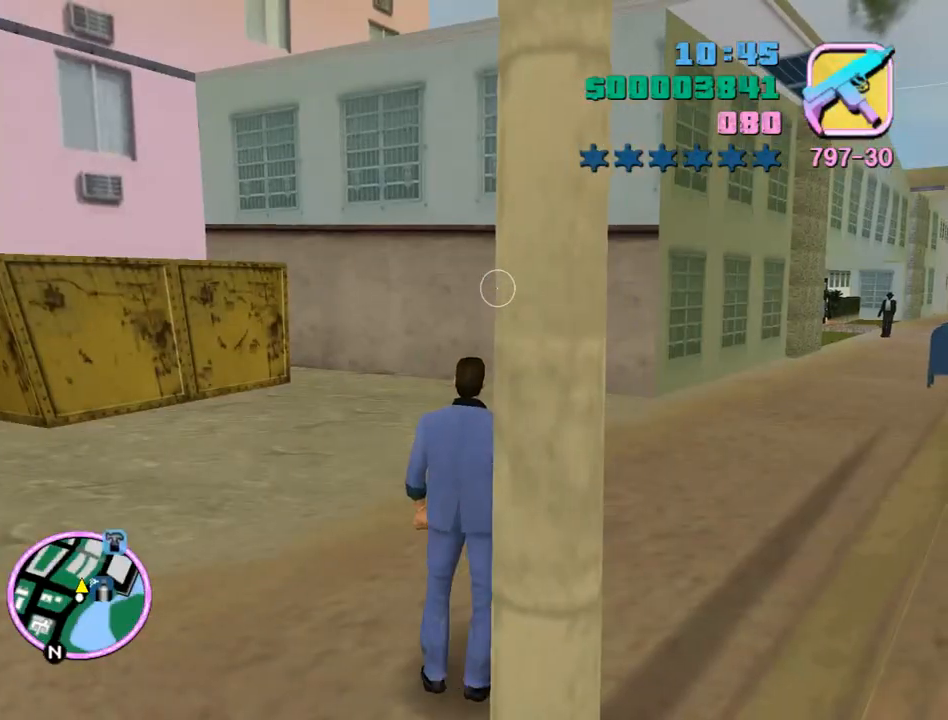
{"keys": [], "mouse": [], "events": [[67, "s", "down"], [133, "a", "down"], [233, "a", "up"], [367, "s", "up"]]}
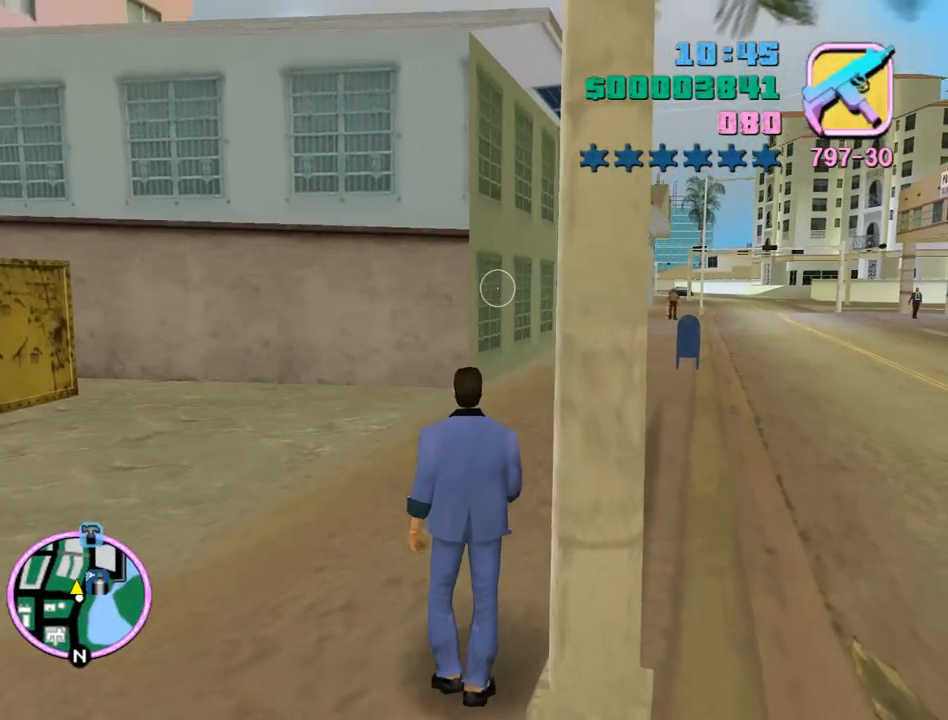
{"keys": [], "mouse": [], "events": []}
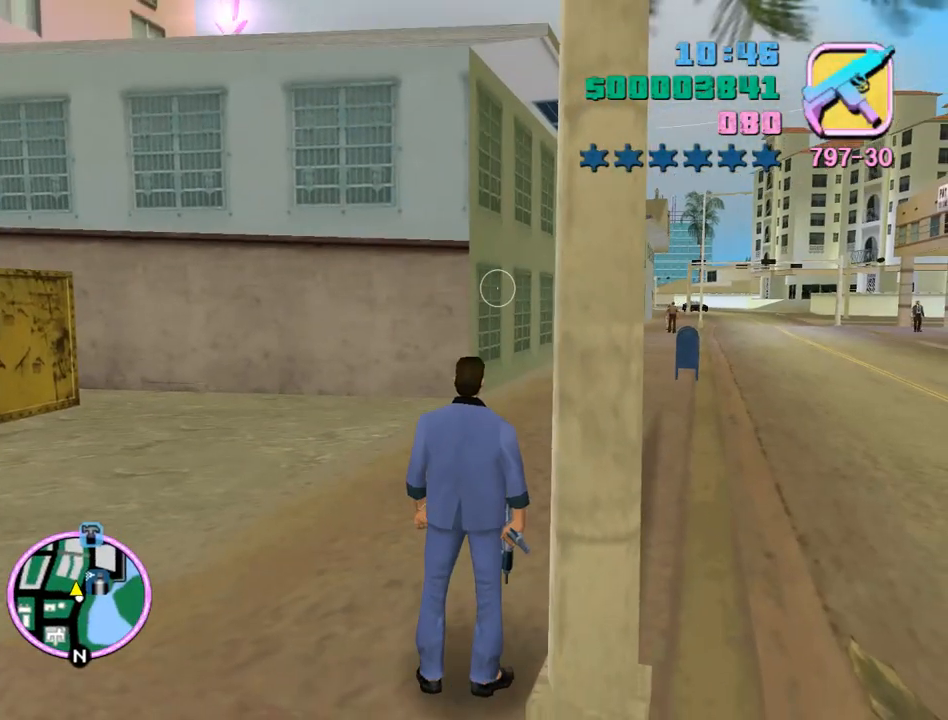
{"keys": [], "mouse": [], "events": []}